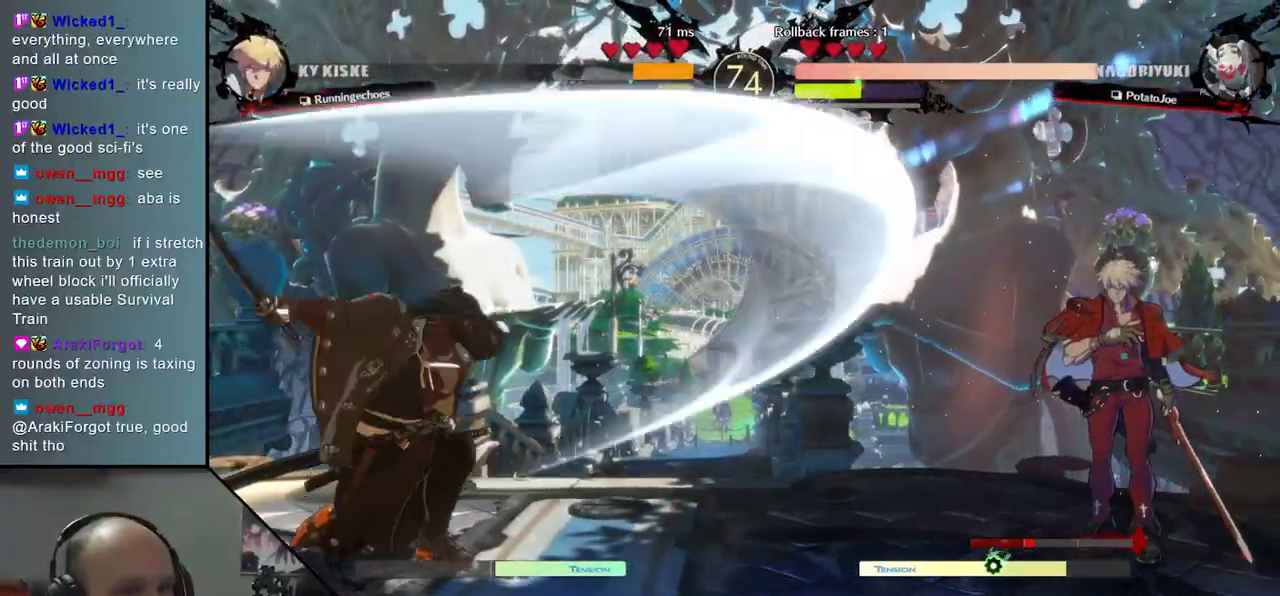
Gameplay with a controller (arcade stick); each line is a JSON object with the inputs held at the frame after it. "events" lists button and stick changes between this image and that frame as [ms after this image, input, new state], when the widget could be followed in between. Not read: L3 R3 other_buttons.
{"buttons": [], "left_stick": "left", "events": [[233, "left_stick", "left"]]}
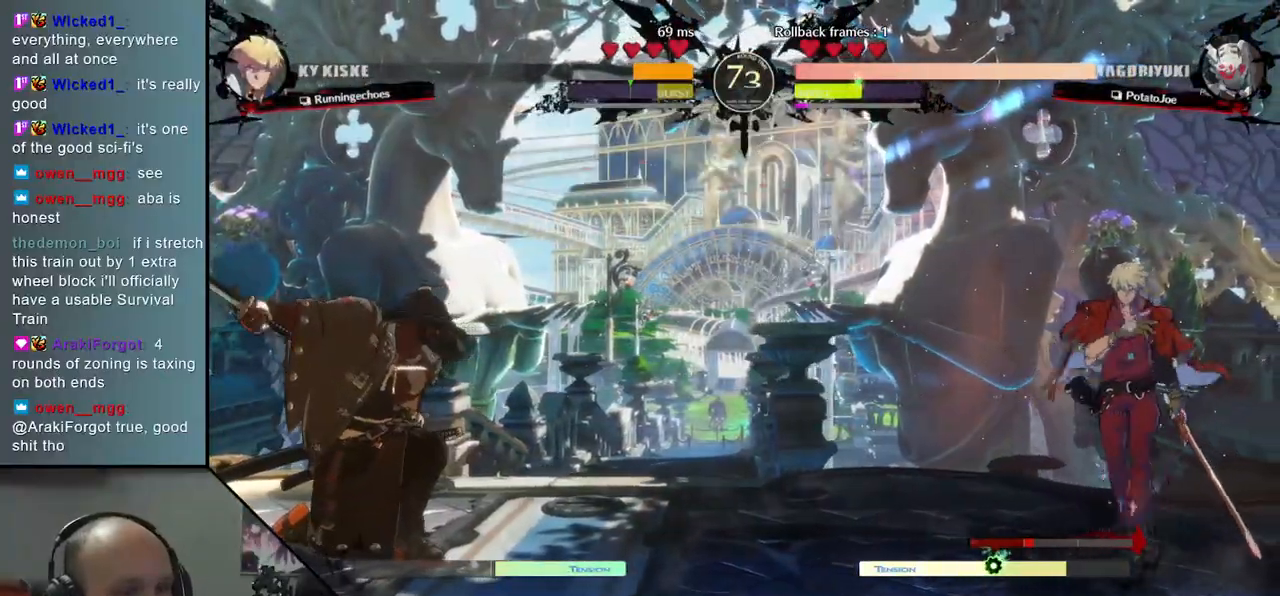
{"buttons": [], "left_stick": "center", "events": [[50, "left_stick", "down"], [100, "left_stick", "right"], [217, "left_stick", "center"], [317, "SQUARE", "down"], [433, "SQUARE", "up"]]}
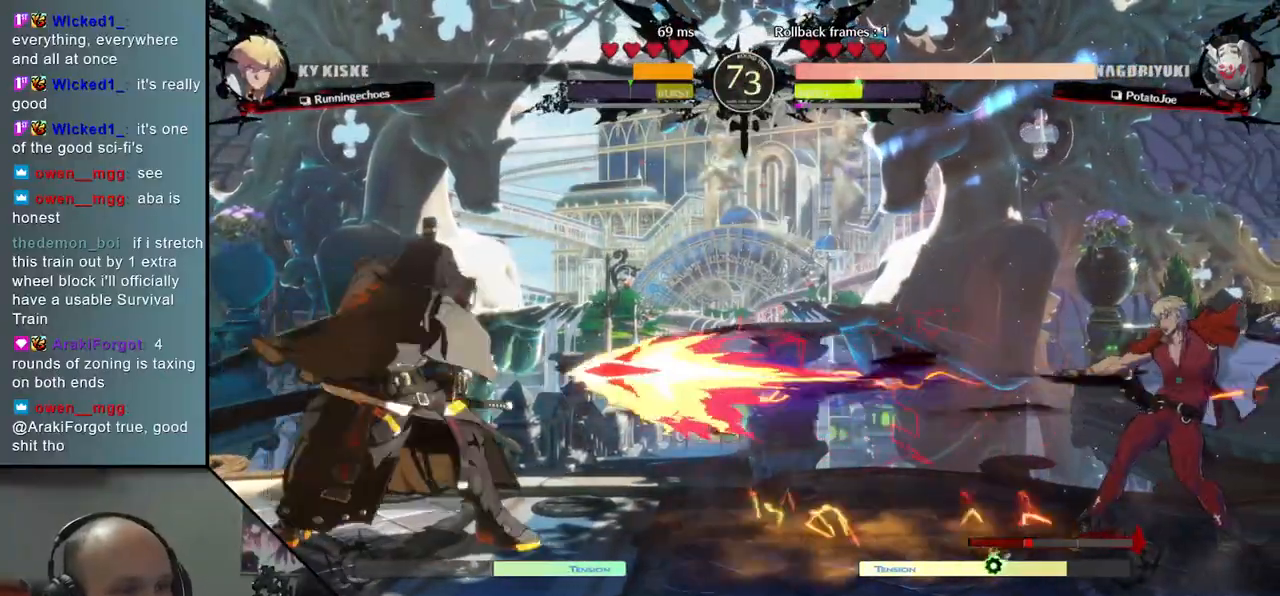
{"buttons": [], "left_stick": "left", "events": [[150, "left_stick", "left"]]}
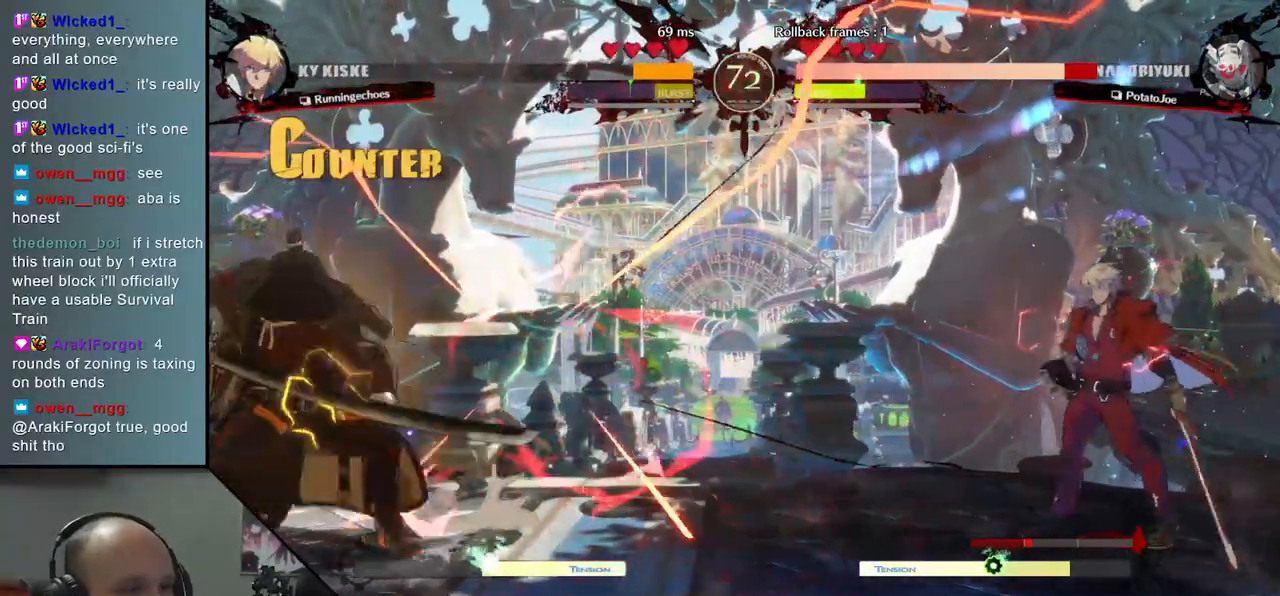
{"buttons": ["TRIANGLE"], "left_stick": "down", "events": [[300, "left_stick", "down"], [417, "TRIANGLE", "down"], [417, "left_stick", "right"], [483, "left_stick", "down"]]}
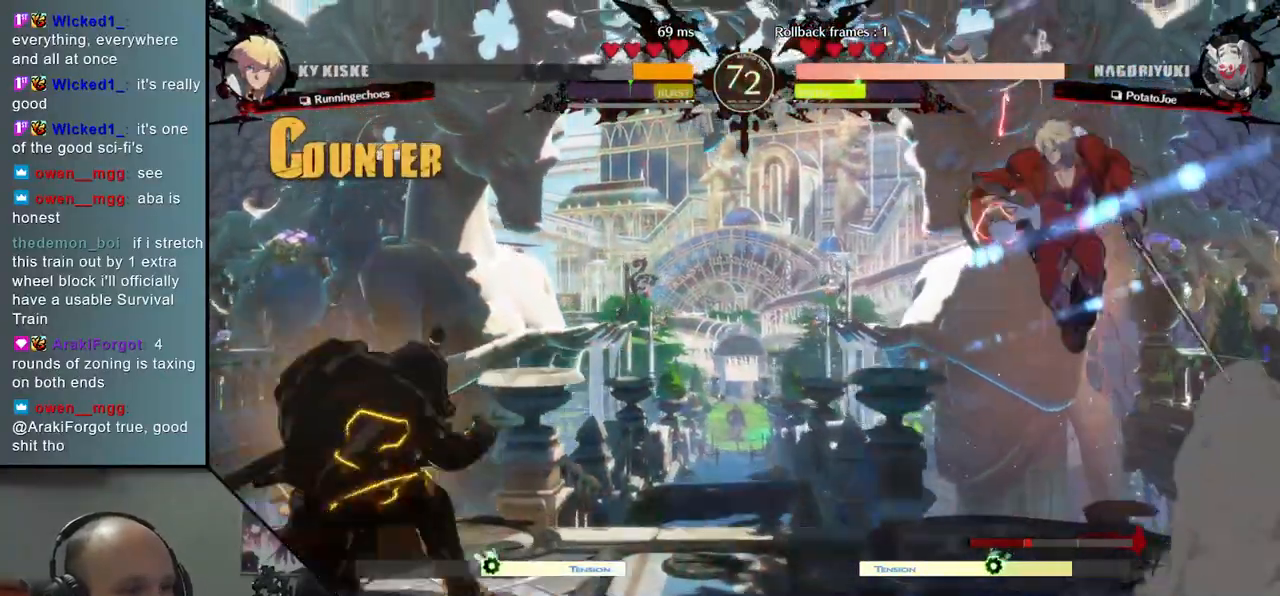
{"buttons": [], "left_stick": "center", "events": [[33, "TRIANGLE", "up"], [133, "left_stick", "right"], [167, "L2", "down"], [233, "left_stick", "center"], [283, "L2", "up"], [400, "TRIANGLE", "down"], [500, "TRIANGLE", "up"]]}
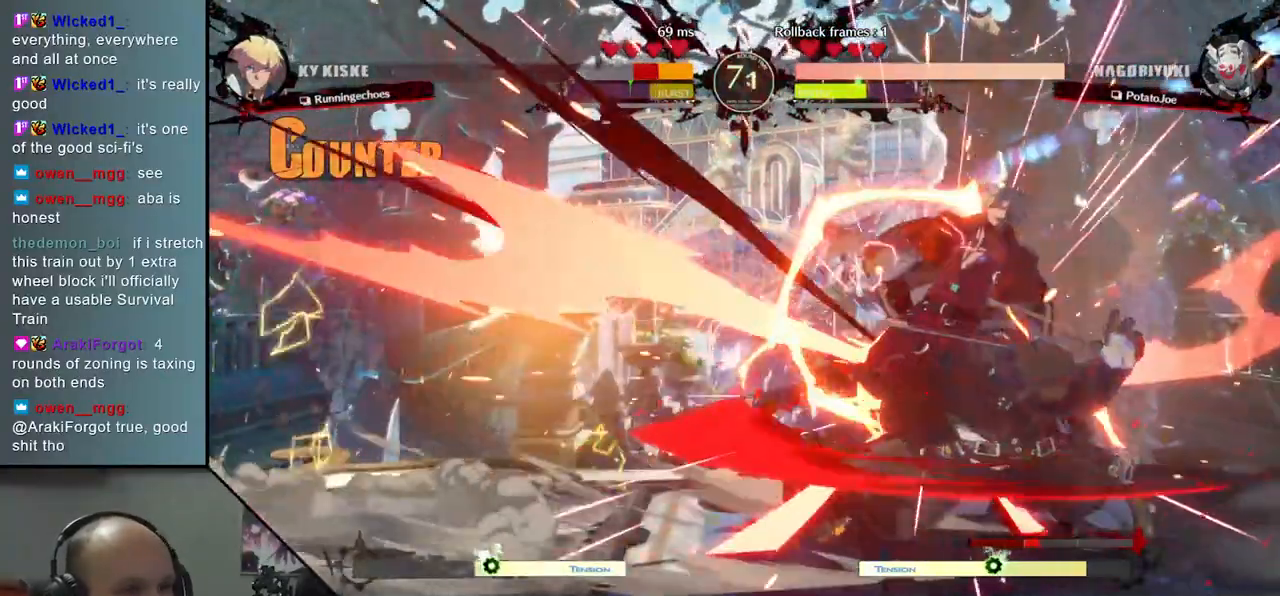
{"buttons": [], "left_stick": "center", "events": [[117, "TRIANGLE", "down"], [217, "TRIANGLE", "up"], [350, "TRIANGLE", "down"], [450, "TRIANGLE", "up"]]}
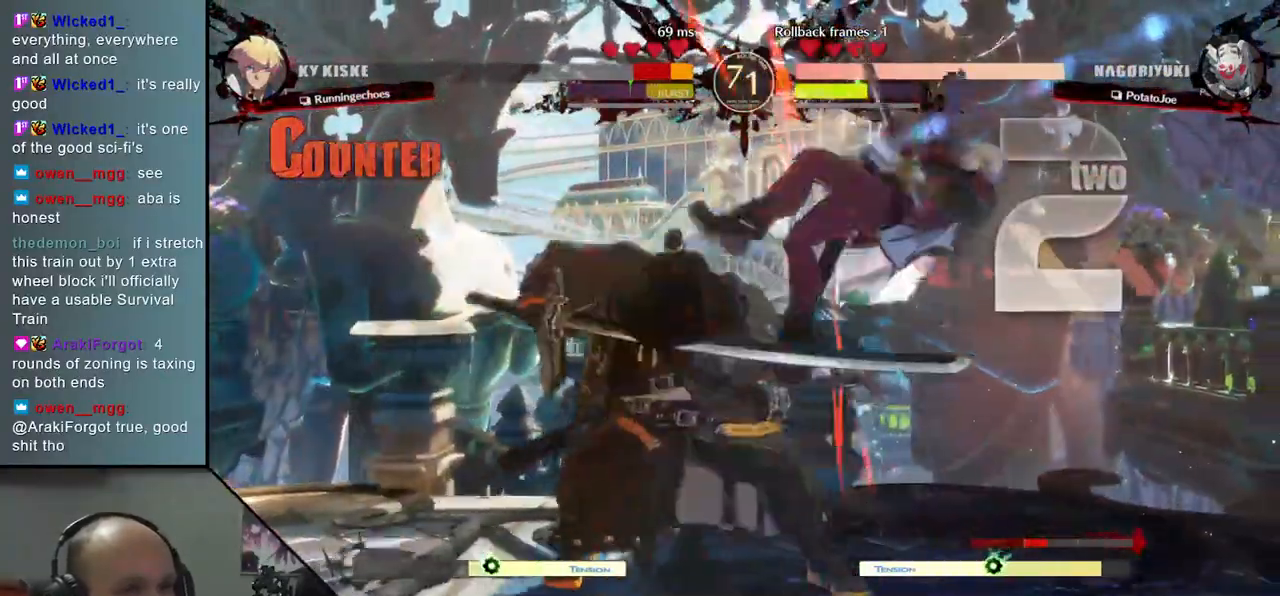
{"buttons": [], "left_stick": "center", "events": [[83, "TRIANGLE", "down"], [167, "TRIANGLE", "up"], [283, "TRIANGLE", "down"], [383, "TRIANGLE", "up"]]}
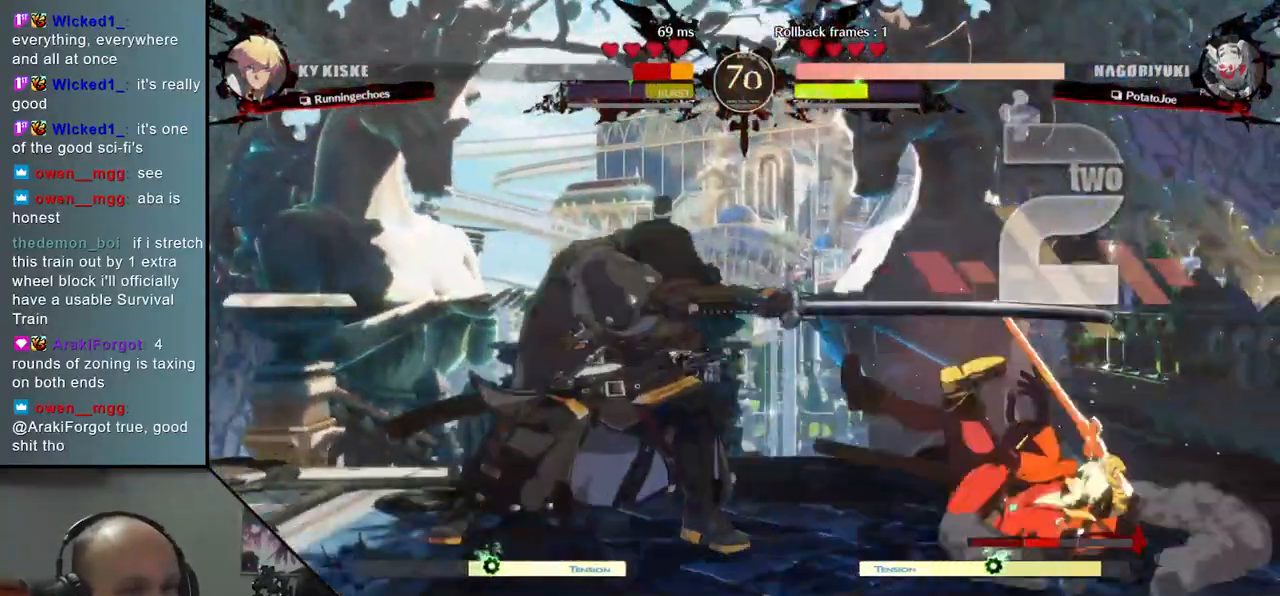
{"buttons": [], "left_stick": "center", "events": [[300, "left_stick", "right"], [483, "left_stick", "center"]]}
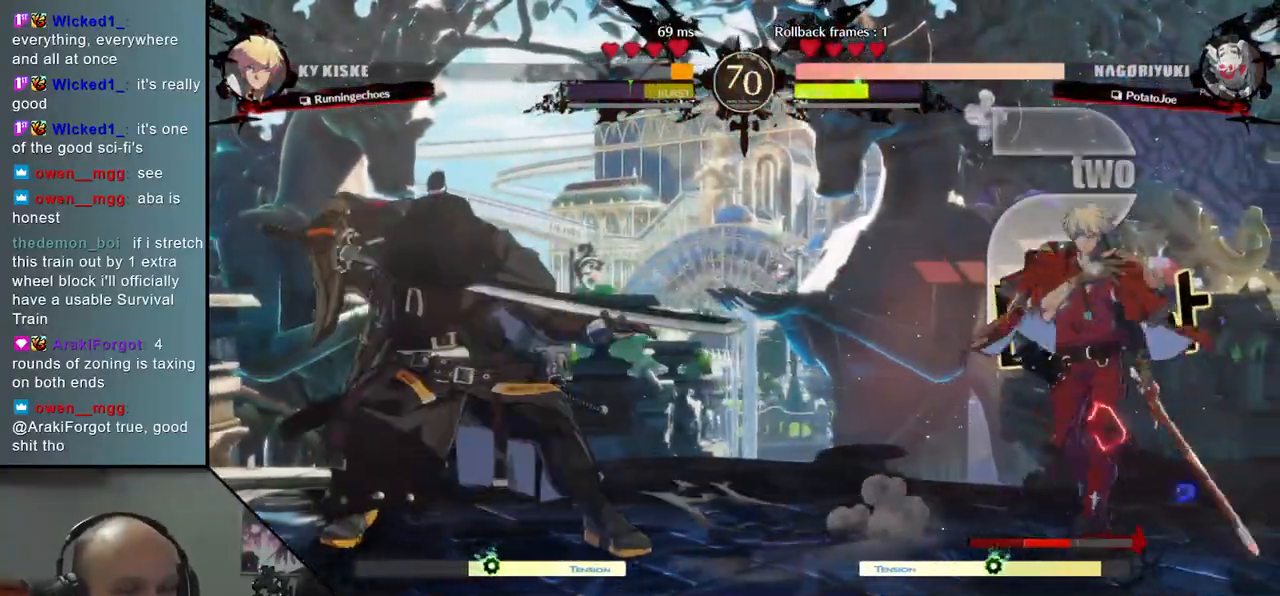
{"buttons": [], "left_stick": "center", "events": [[100, "SQUARE", "down"], [217, "SQUARE", "up"]]}
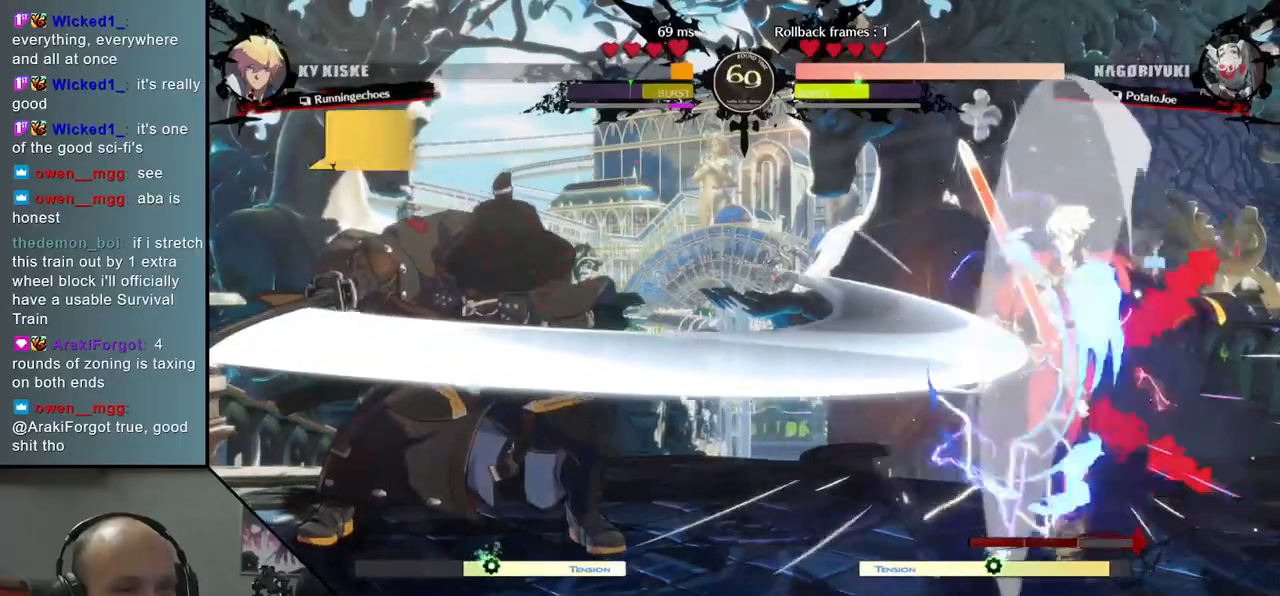
{"buttons": [], "left_stick": "center", "events": []}
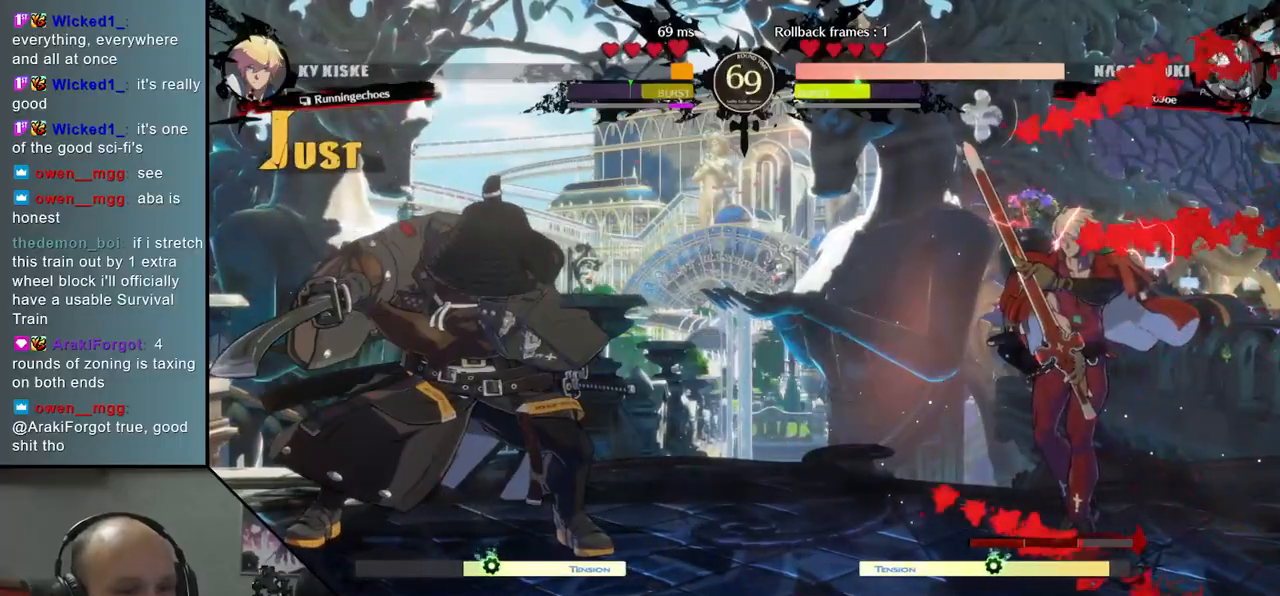
{"buttons": [], "left_stick": "center", "events": []}
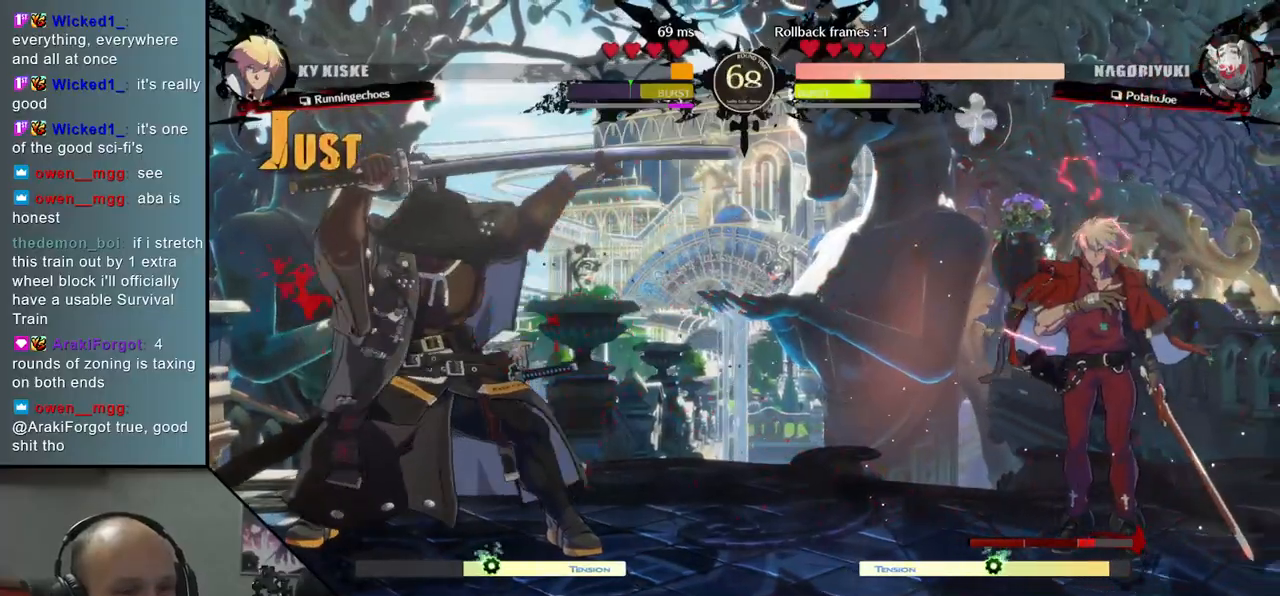
{"buttons": [], "left_stick": "right", "events": [[83, "left_stick", "right"], [117, "R2", "down"], [133, "SQUARE", "down"], [150, "TRIANGLE", "down"], [167, "R1", "down"], [367, "R1", "up"], [367, "TRIANGLE", "up"], [383, "SQUARE", "up"], [417, "R2", "up"]]}
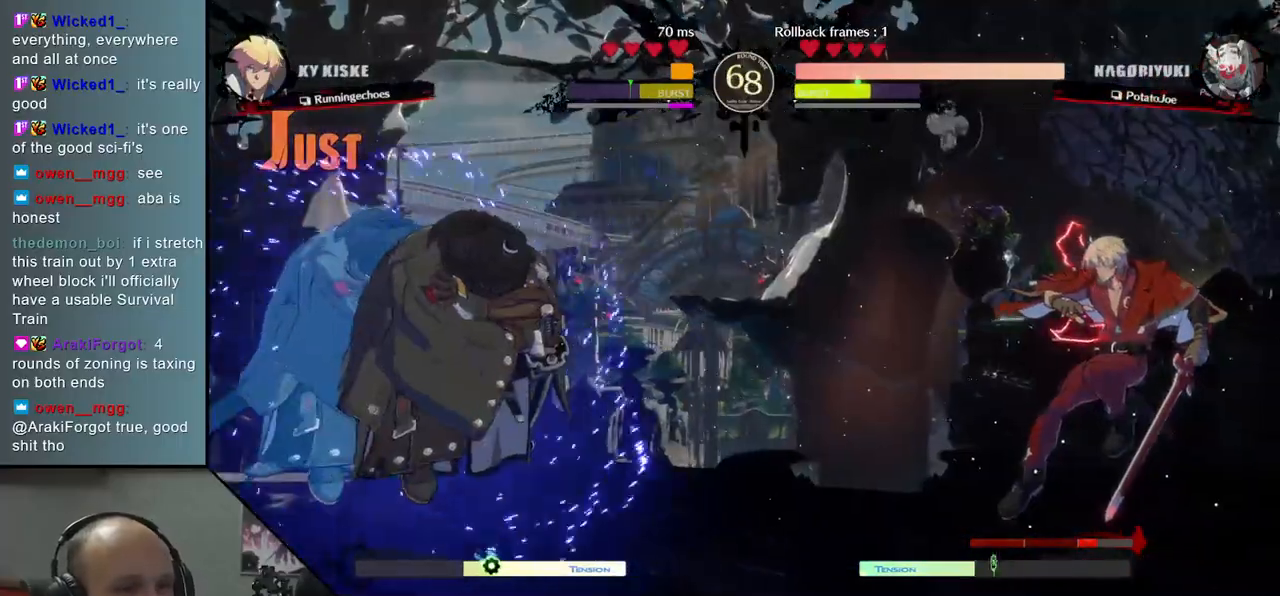
{"buttons": [], "left_stick": "center", "events": [[33, "left_stick", "center"], [100, "SQUARE", "down"], [183, "SQUARE", "up"], [300, "SQUARE", "down"], [350, "SQUARE", "up"], [450, "SQUARE", "down"], [500, "SQUARE", "up"]]}
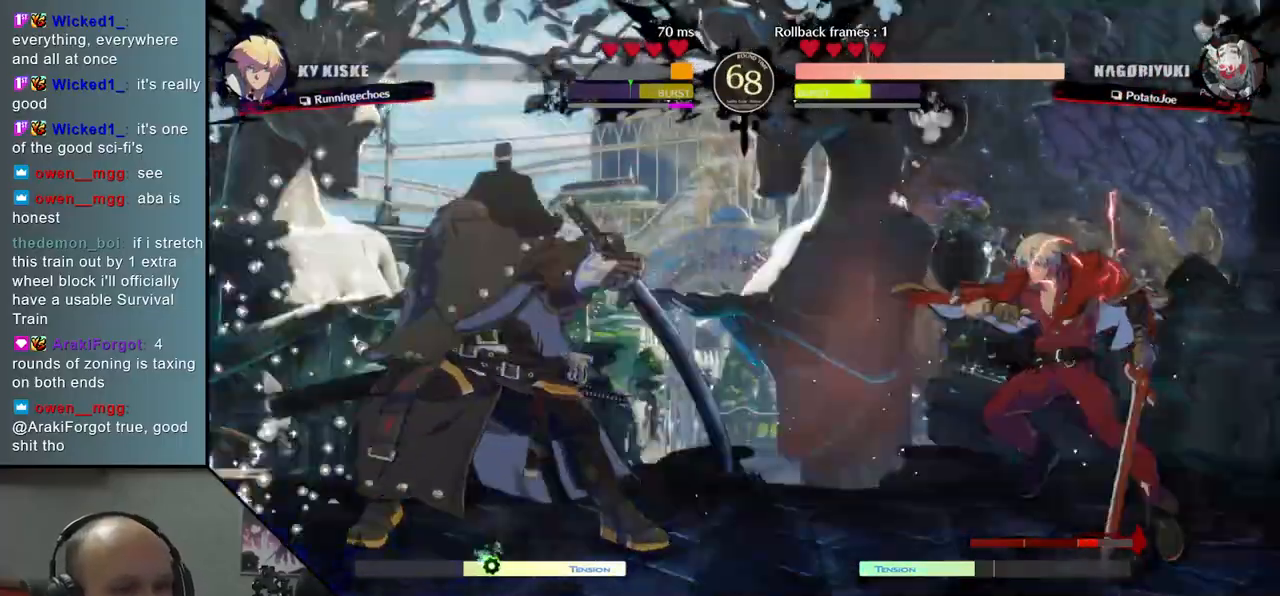
{"buttons": [], "left_stick": "center", "events": [[117, "SQUARE", "down"], [217, "SQUARE", "up"]]}